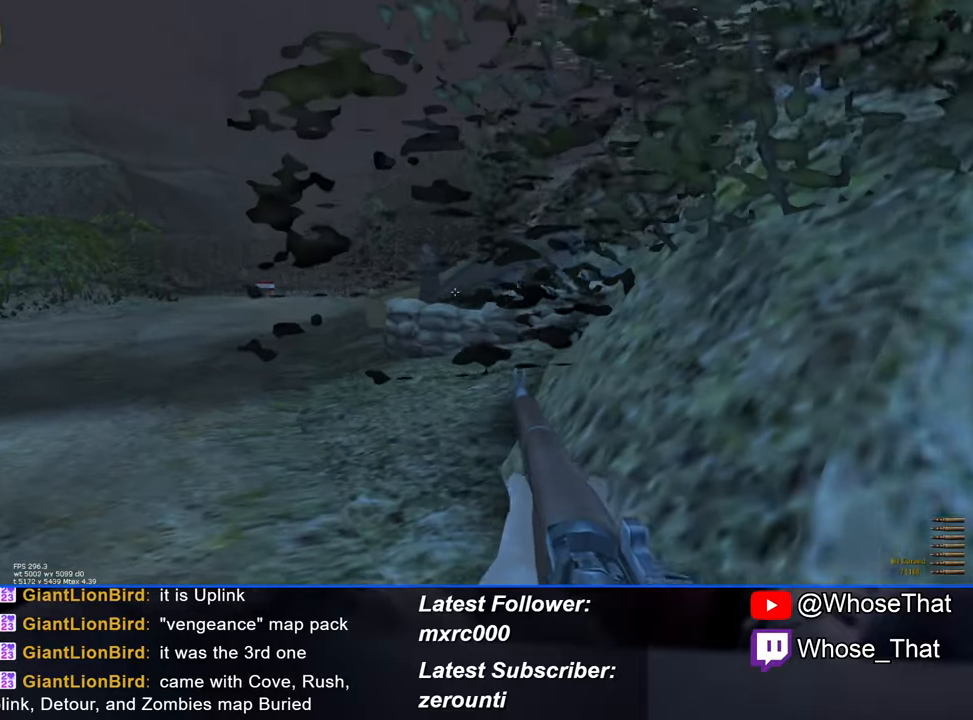
Gameplay with keyboard; each line is a JSON object with the keys held at the frame after it. "events" lists presses ("down") and releases ("up") of "1", "2", "3", "4", "5", "a", "alt", "c", "caps_lock", "ctrl", "d", "e", "f", "f7", "f8", "f9", "g", "page_up", "q", "r", "s", "shift", "space", "t", "tab", "v", "w", "x" and "z" between this image and that frame as [ms after this image, input, new state], when the widget could be followed in between. No other keys are recorded. Mouse input is not recorded.
{"keys": ["w"], "events": [[67, "a", "up"]]}
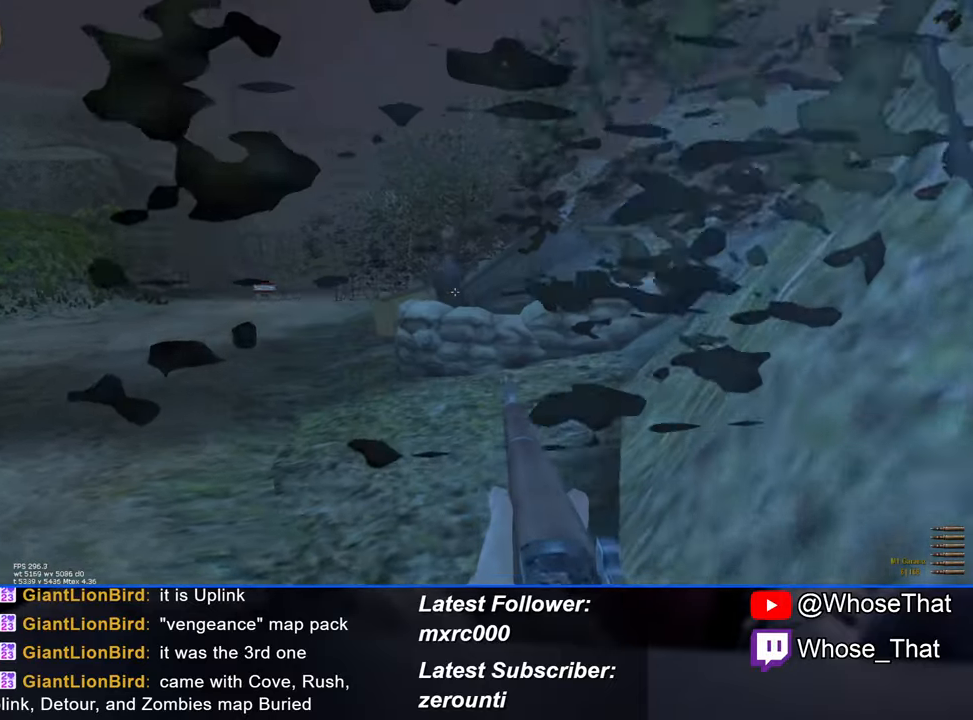
{"keys": ["w"], "events": []}
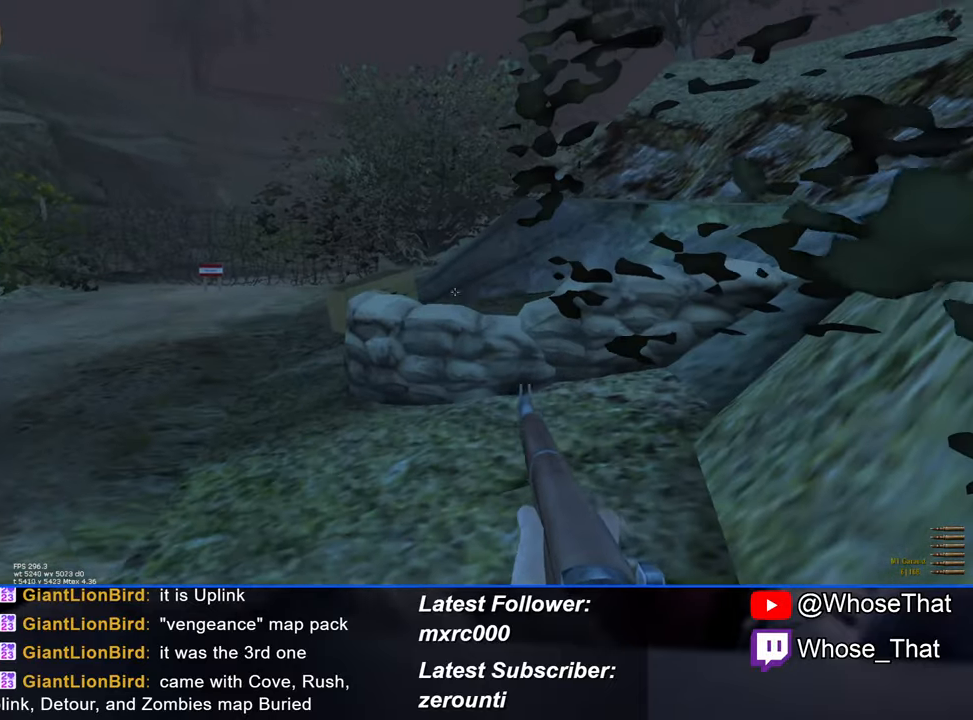
{"keys": ["w"], "events": []}
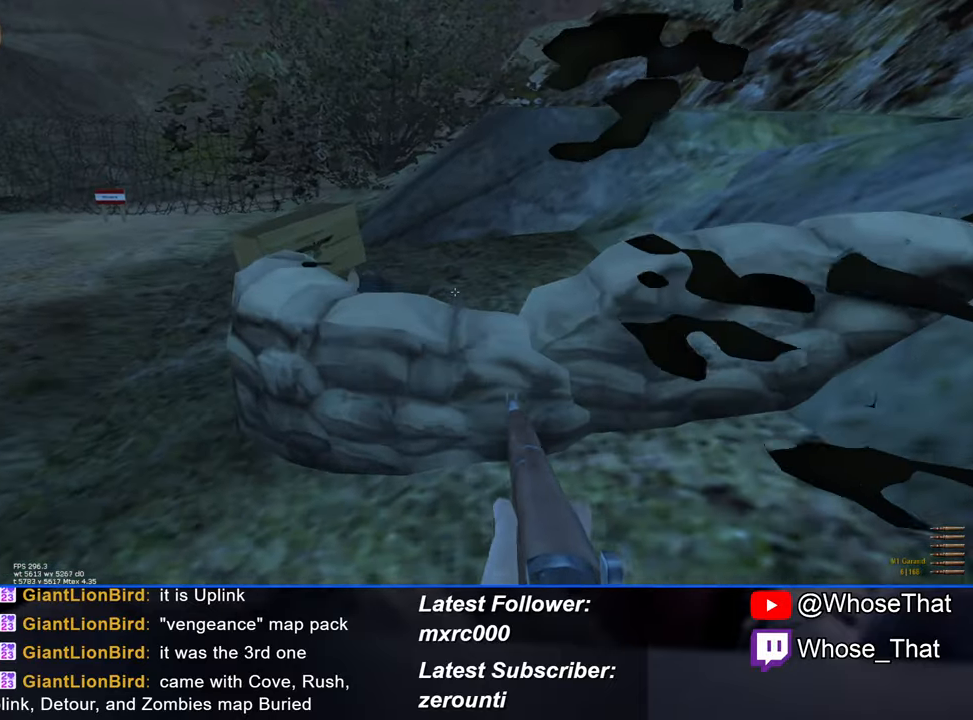
{"keys": ["w"], "events": [[250, "space", "down"], [334, "space", "up"]]}
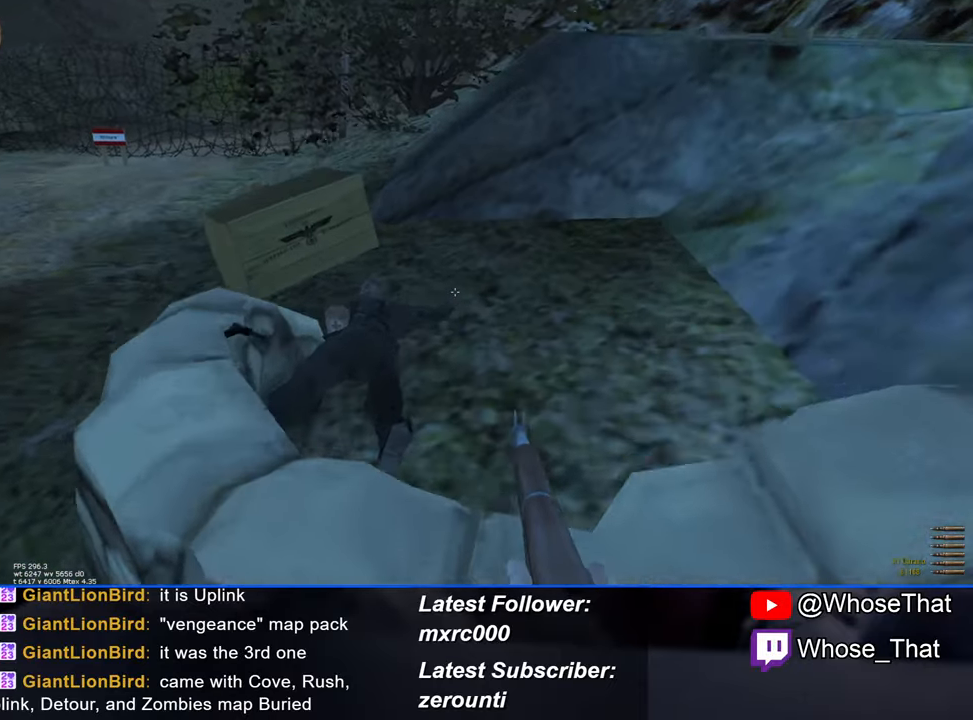
{"keys": ["f", "w"], "events": [[350, "f", "down"], [400, "f", "up"], [500, "f", "down"]]}
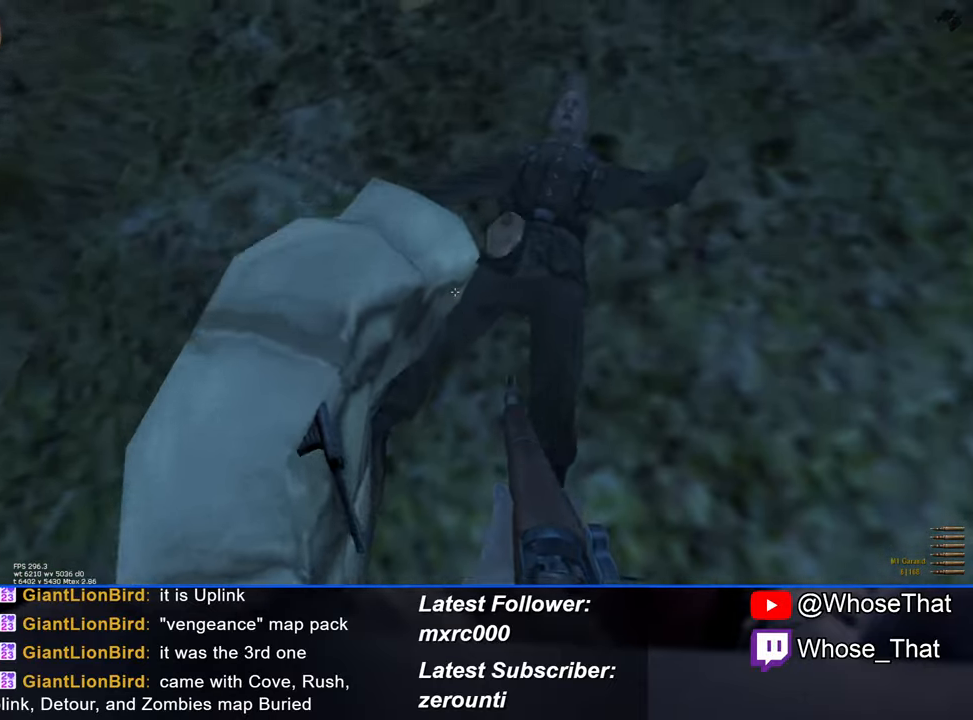
{"keys": ["w"], "events": [[50, "f", "up"], [100, "f", "down"], [184, "f", "up"], [234, "f", "down"], [384, "f", "up"]]}
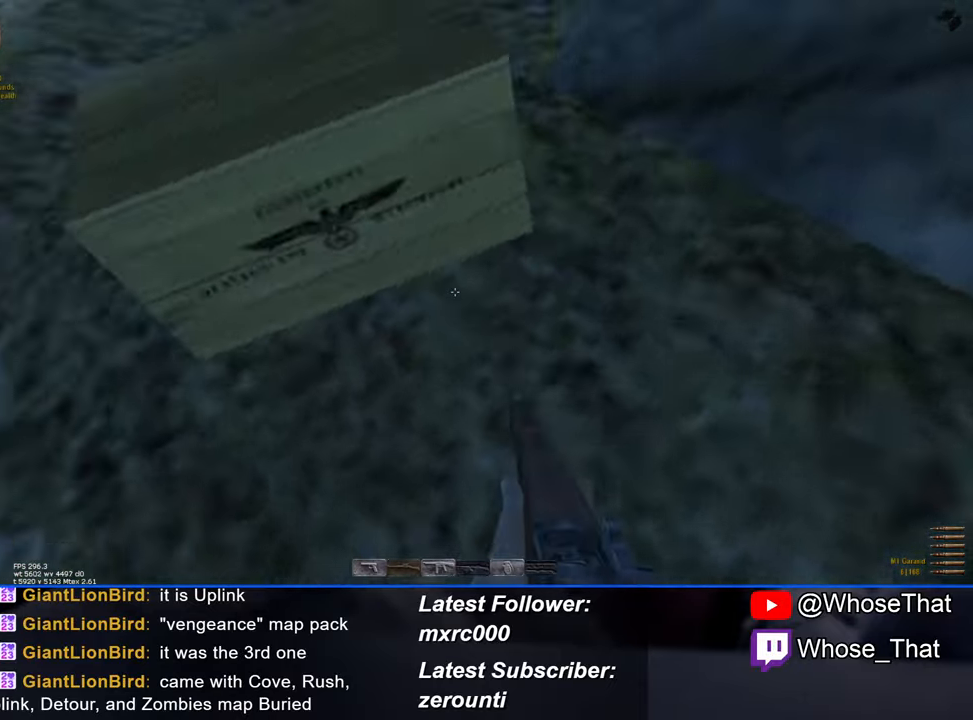
{"keys": ["w"], "events": [[50, "3", "down"], [200, "3", "up"]]}
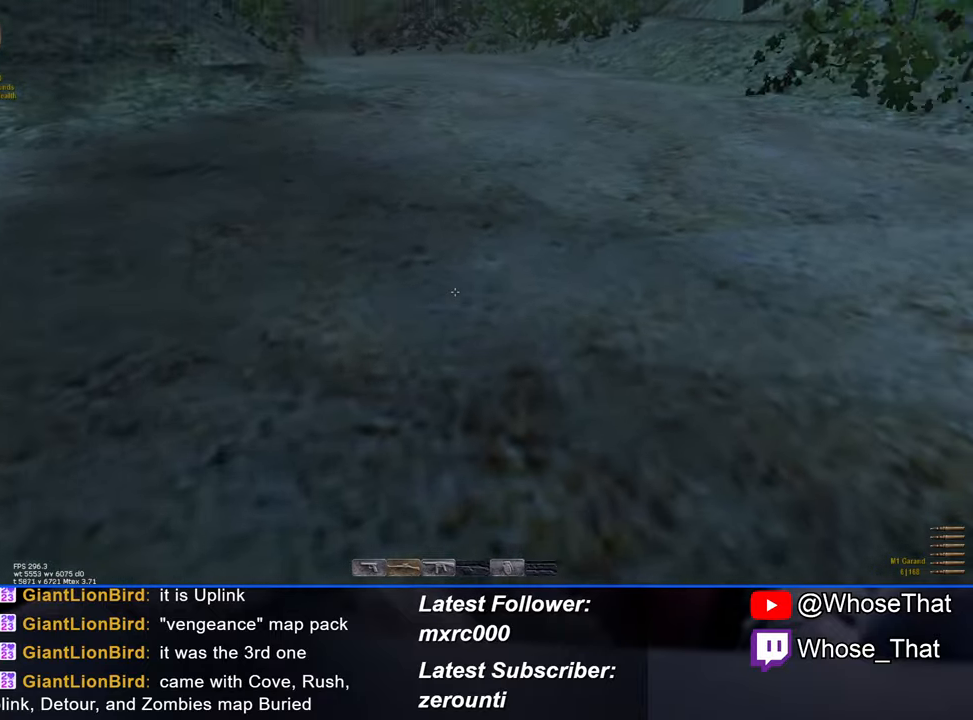
{"keys": ["w"], "events": [[83, "g", "down"], [166, "g", "up"]]}
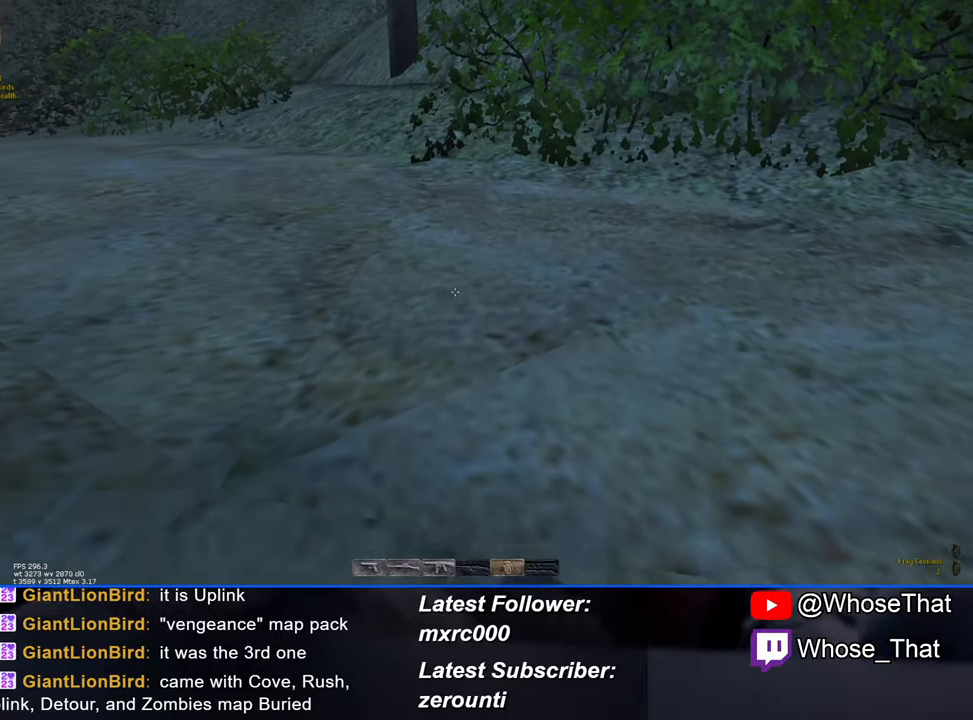
{"keys": ["d", "w"], "events": [[233, "d", "down"]]}
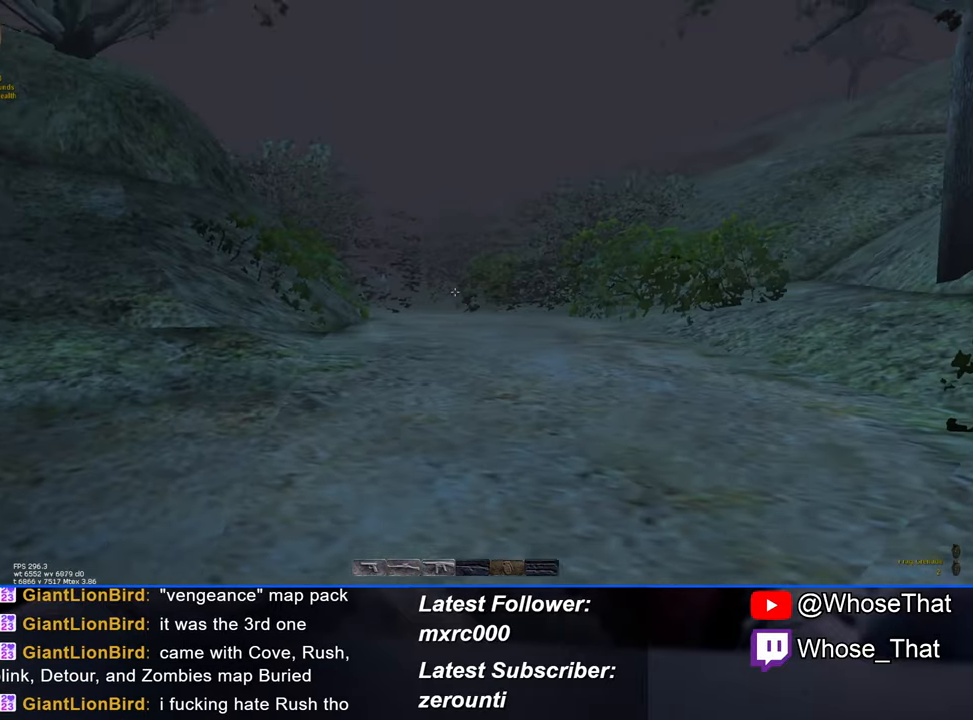
{"keys": ["d", "w"], "events": []}
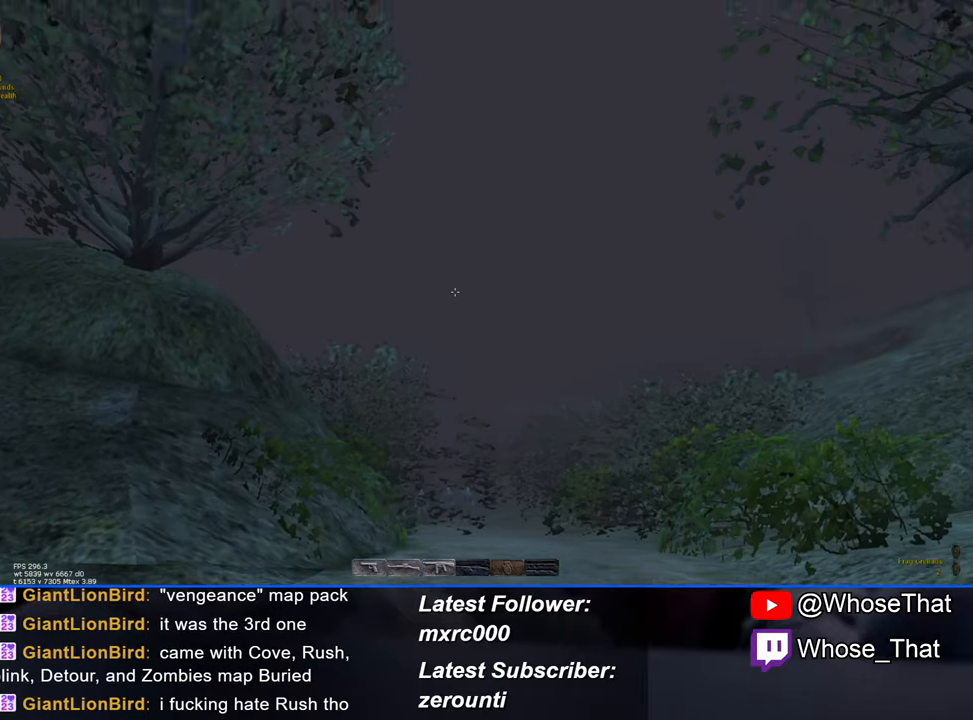
{"keys": ["w"], "events": [[266, "d", "up"]]}
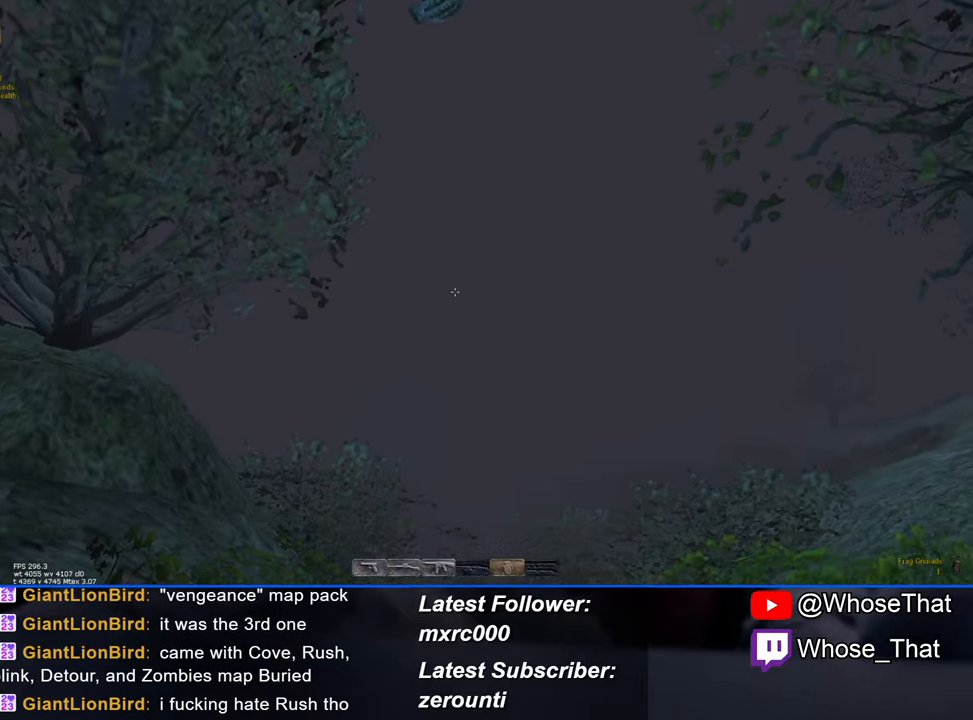
{"keys": ["w"], "events": [[50, "3", "down"], [183, "3", "up"]]}
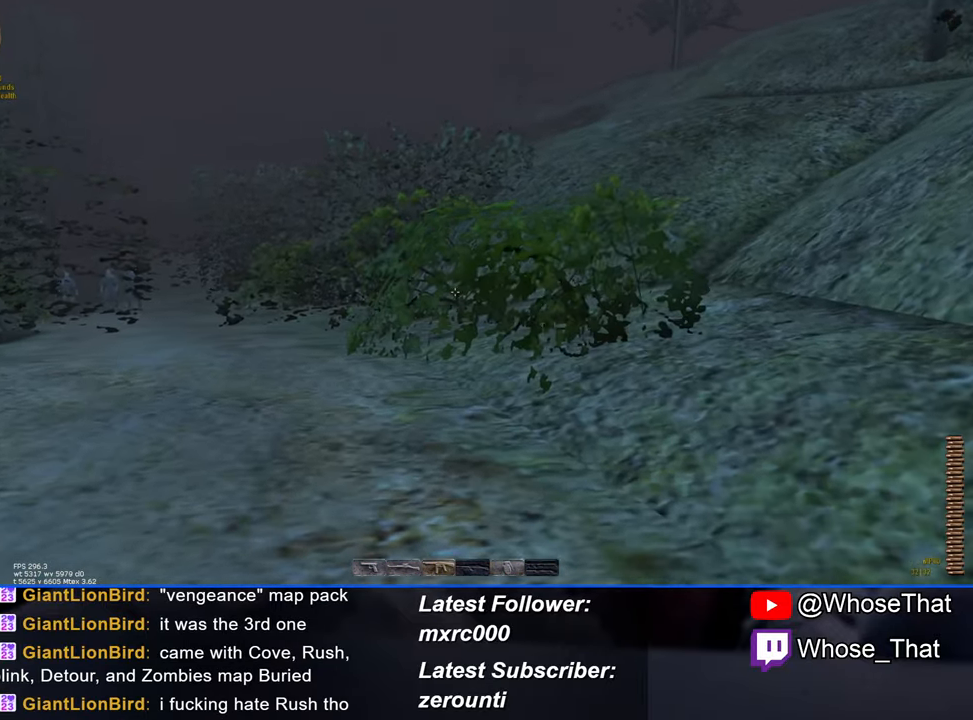
{"keys": ["w"], "events": []}
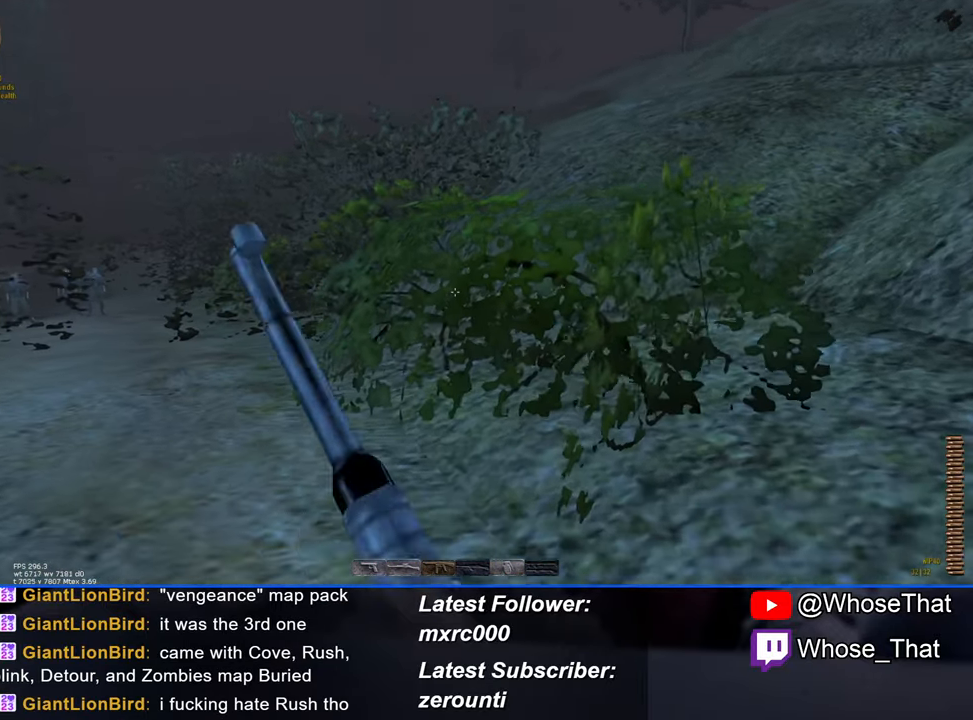
{"keys": ["w"], "events": []}
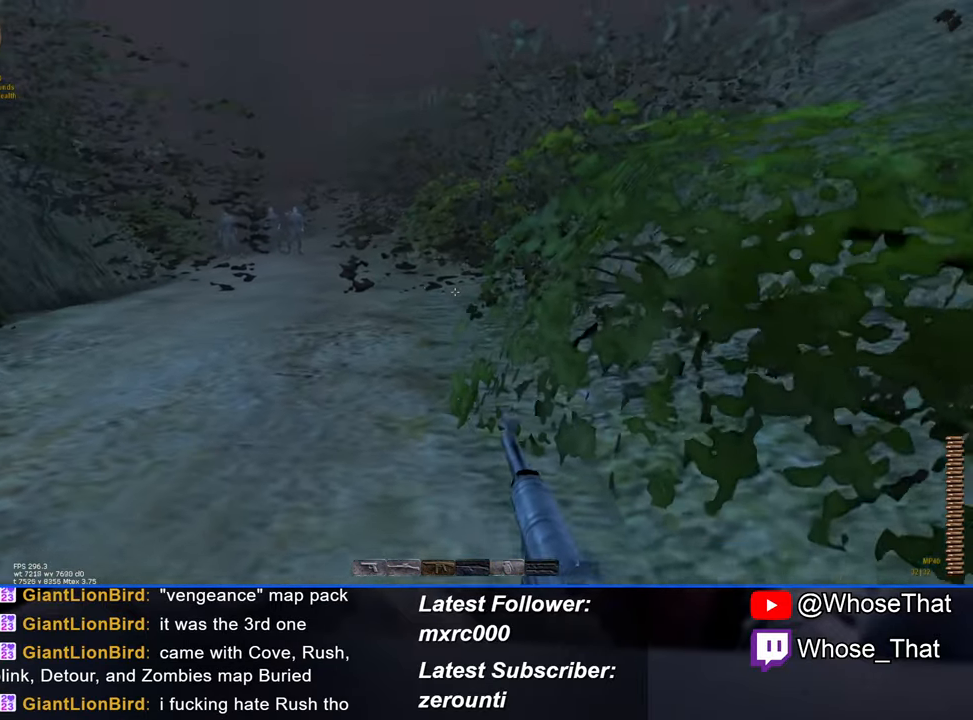
{"keys": ["w"], "events": []}
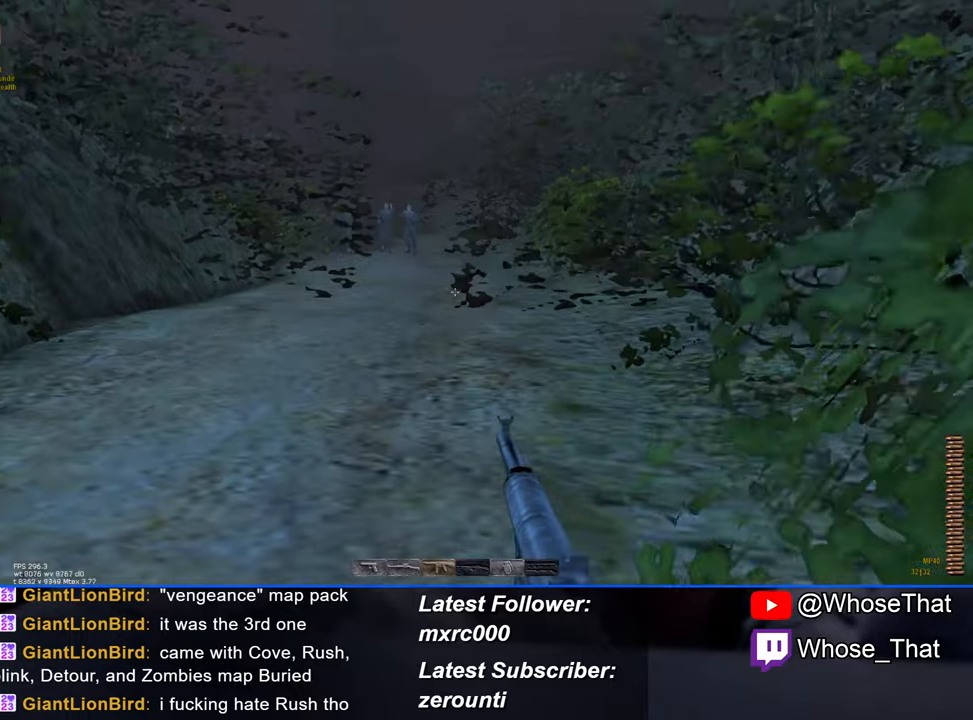
{"keys": ["w"], "events": [[100, "d", "down"], [250, "d", "up"]]}
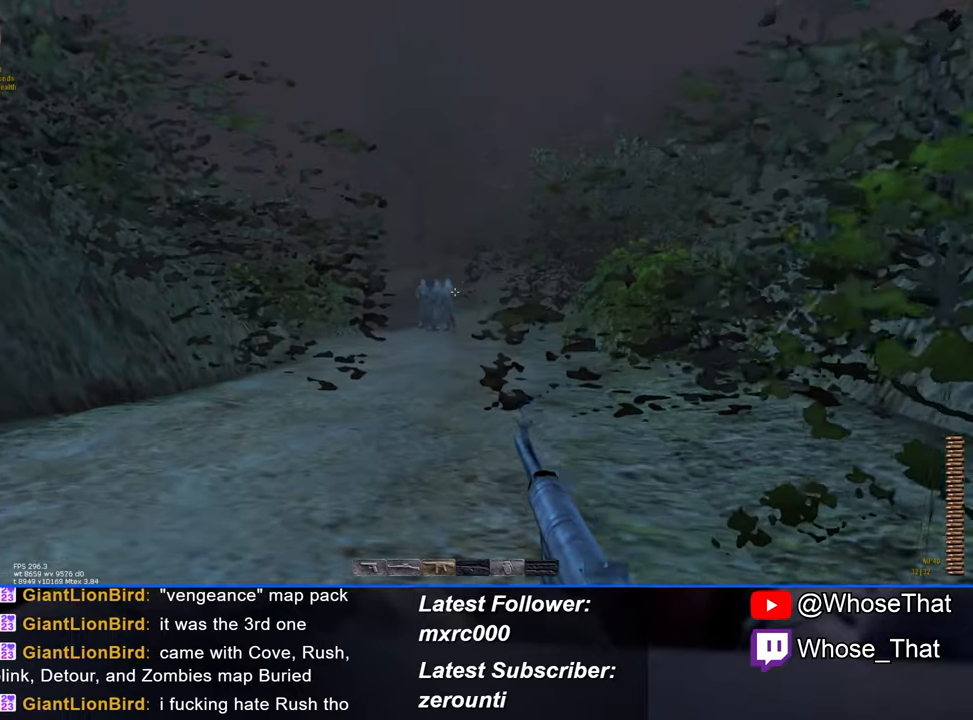
{"keys": ["d", "w"], "events": [[450, "d", "down"]]}
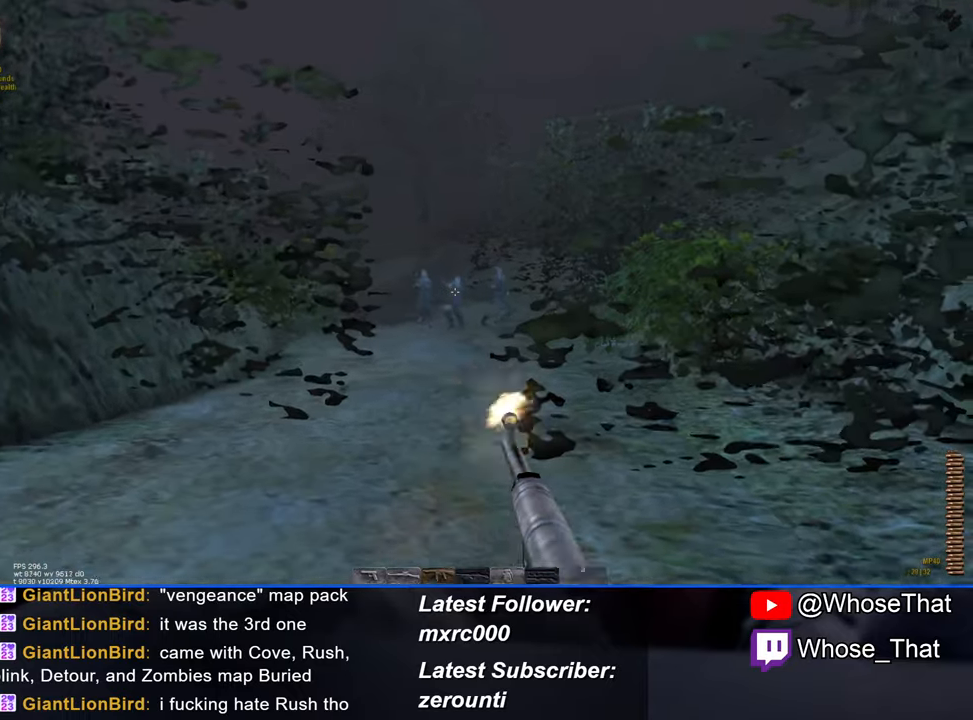
{"keys": ["w"], "events": [[33, "d", "up"]]}
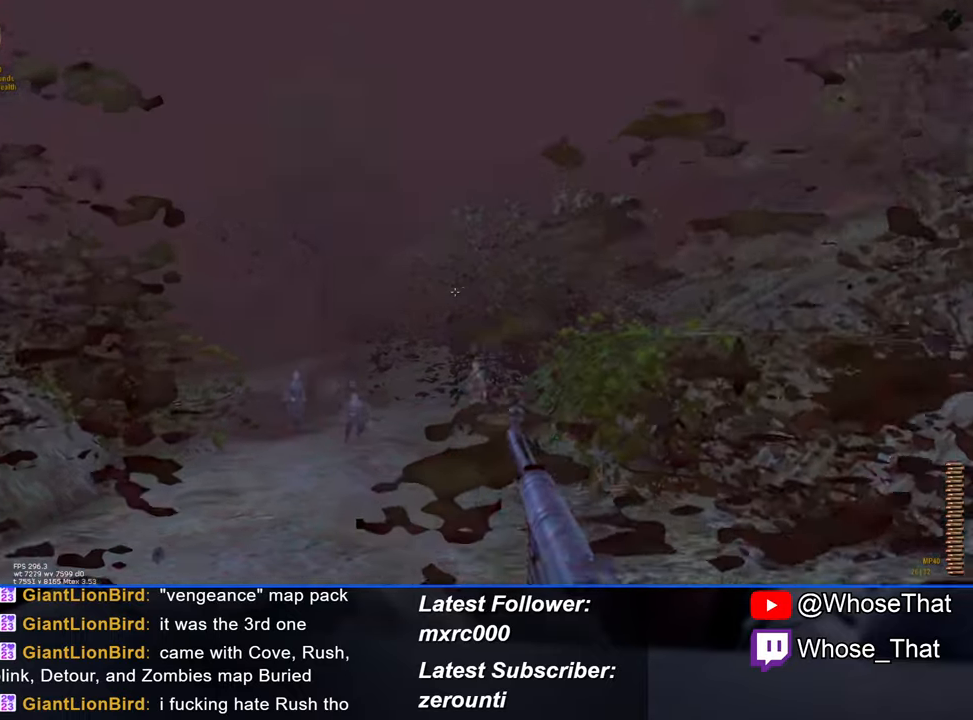
{"keys": ["w"], "events": []}
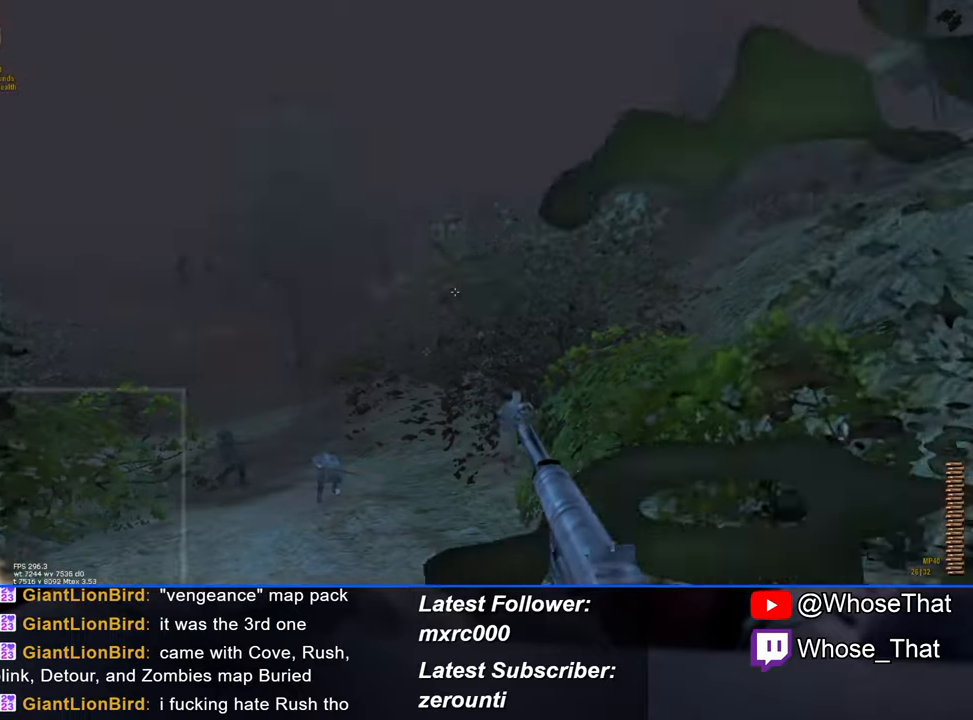
{"keys": ["w"], "events": []}
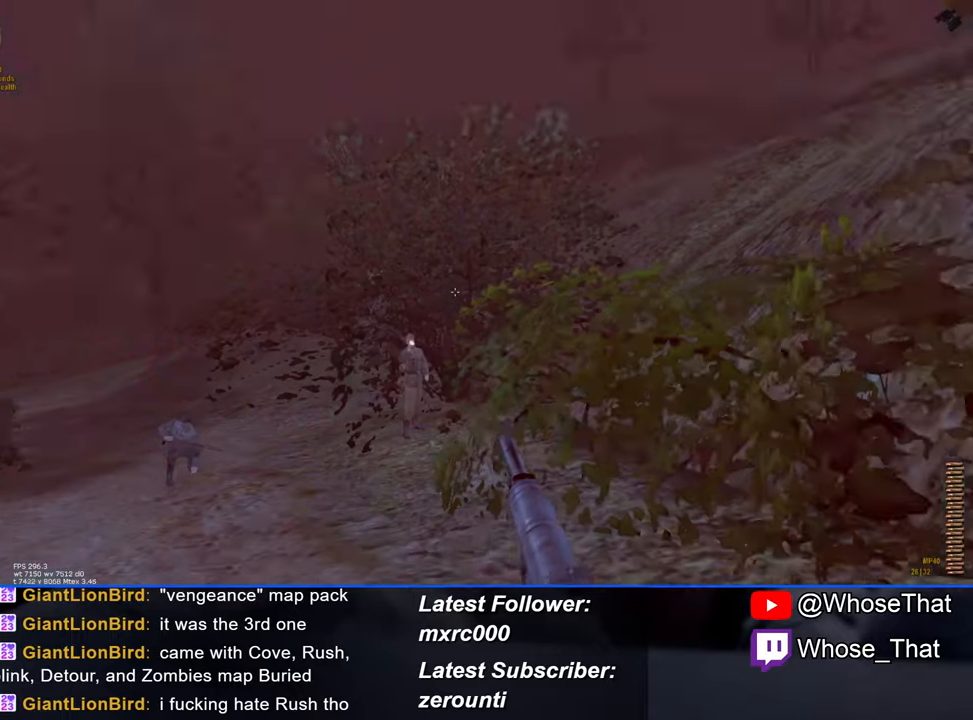
{"keys": ["w"], "events": []}
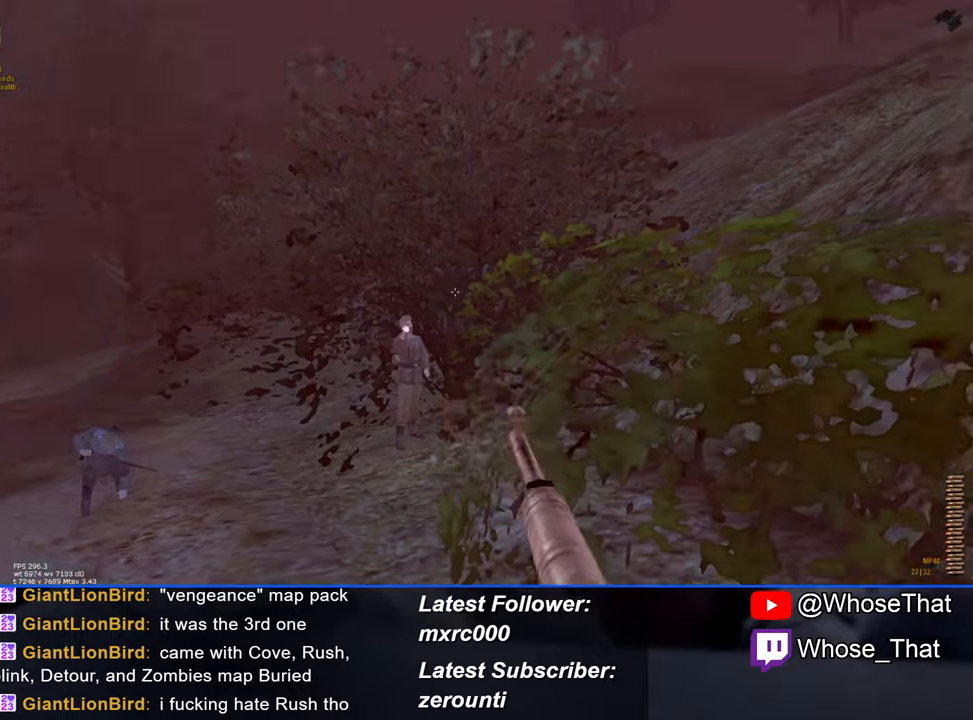
{"keys": ["w"], "events": []}
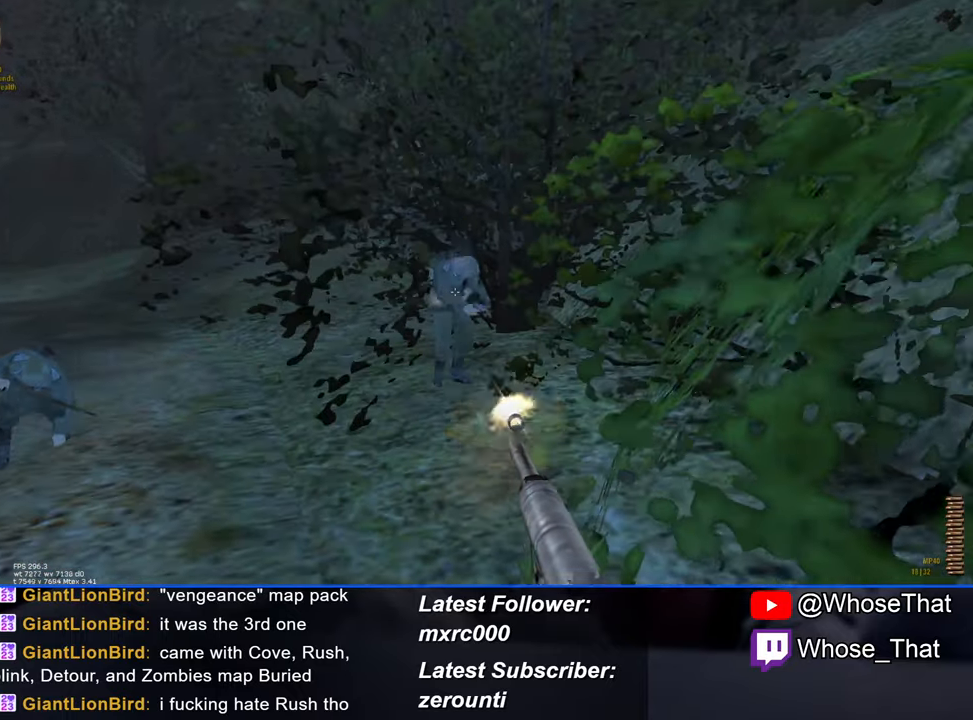
{"keys": ["w"], "events": []}
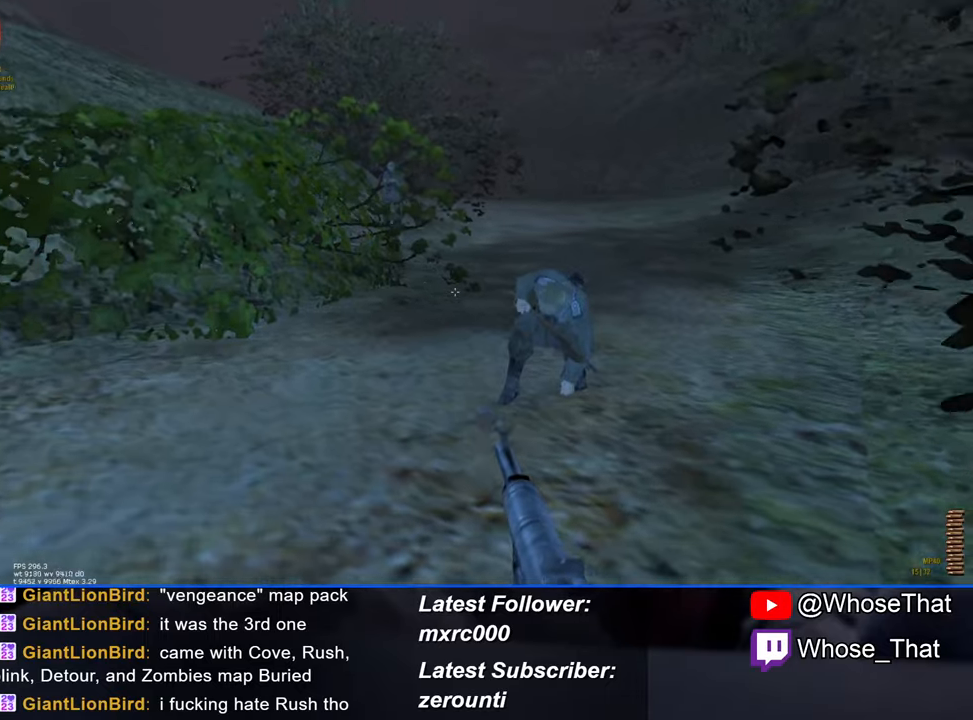
{"keys": ["d", "w"], "events": [[467, "d", "down"]]}
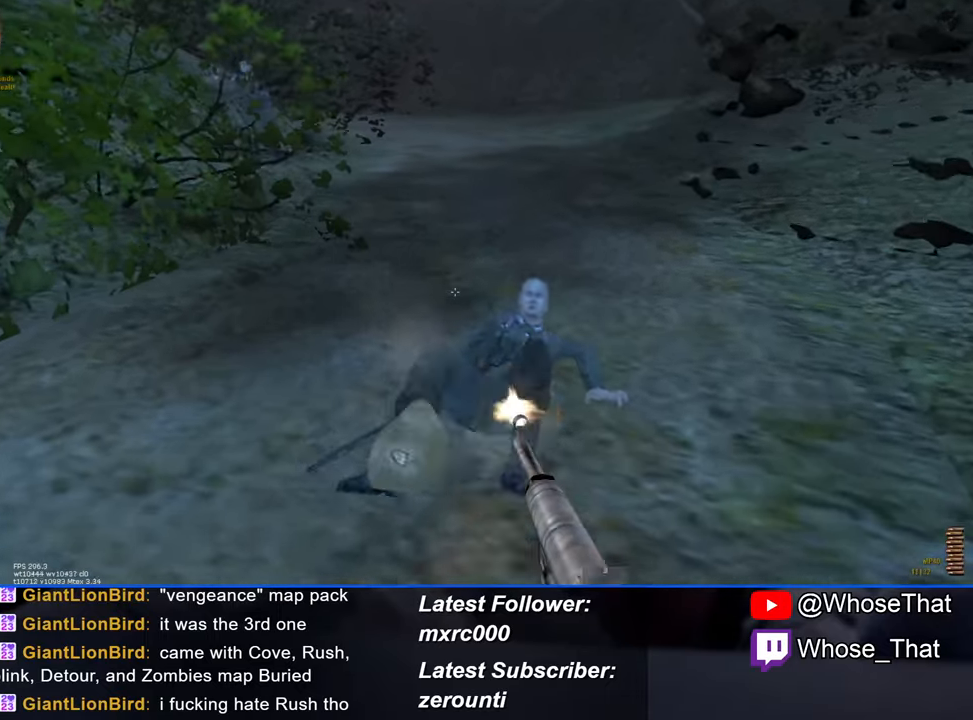
{"keys": ["w"], "events": [[484, "d", "up"]]}
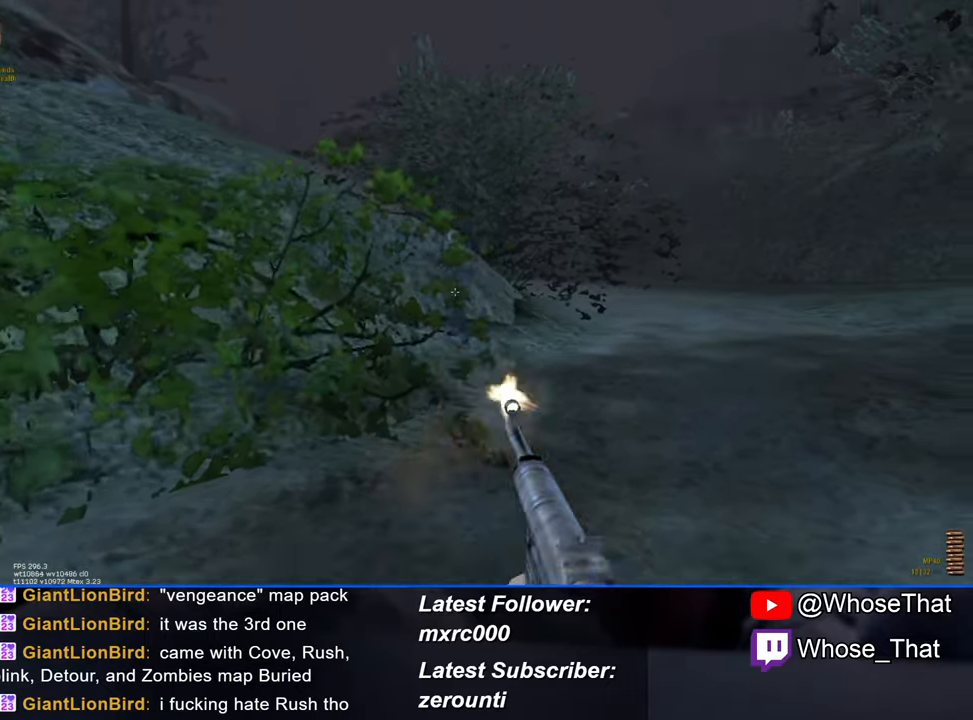
{"keys": ["d"], "events": [[84, "w", "up"], [300, "d", "down"]]}
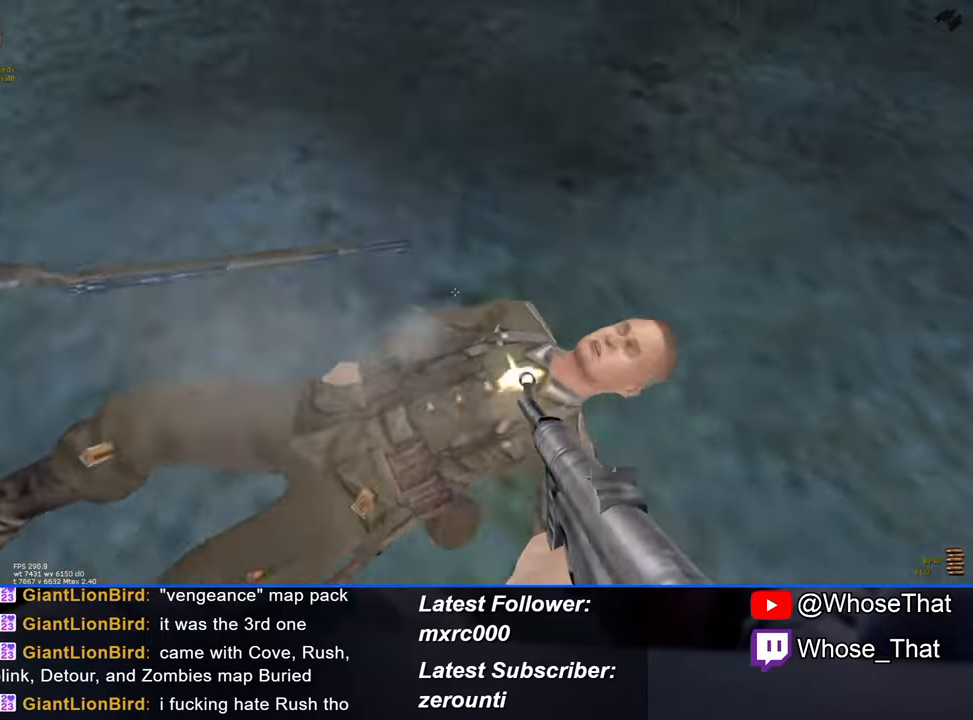
{"keys": ["w"], "events": [[34, "w", "down"], [367, "d", "up"]]}
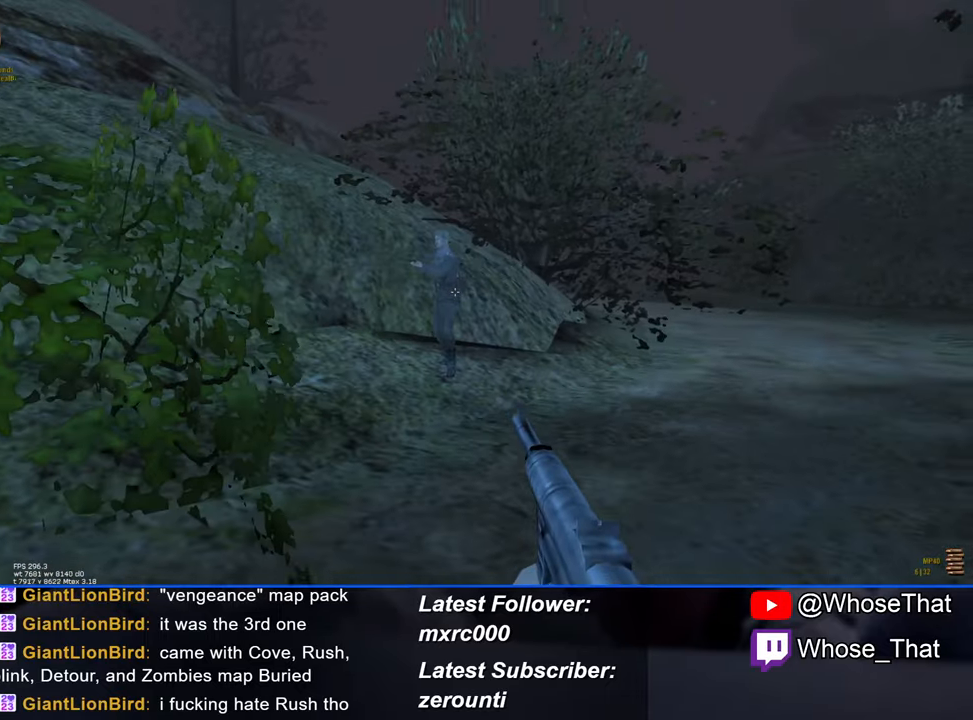
{"keys": ["w"], "events": []}
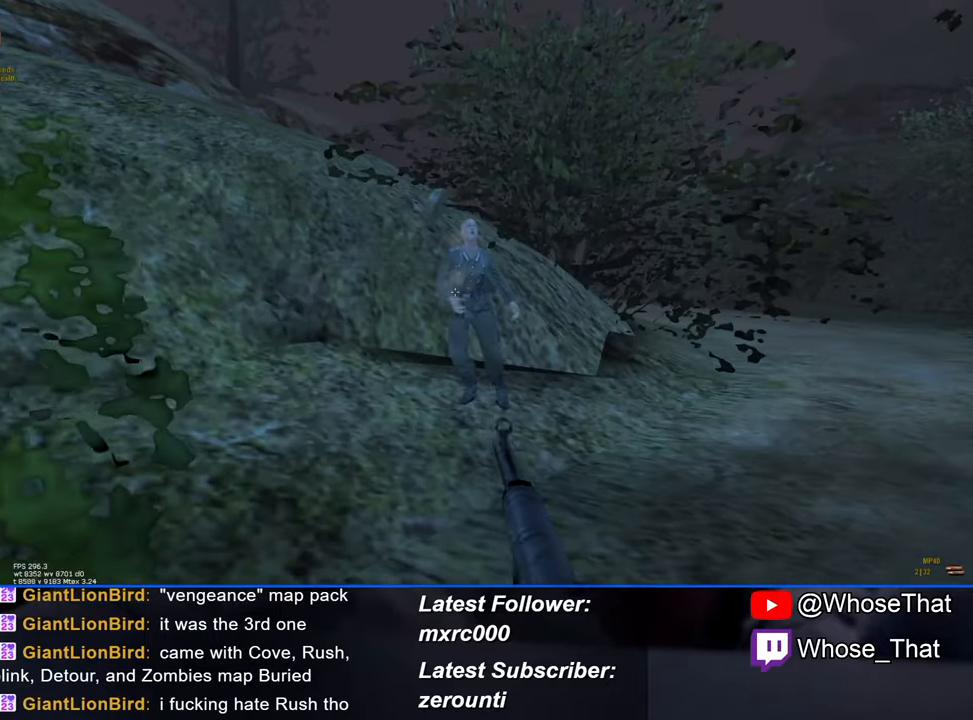
{"keys": ["w"], "events": [[300, "r", "down"], [400, "r", "up"]]}
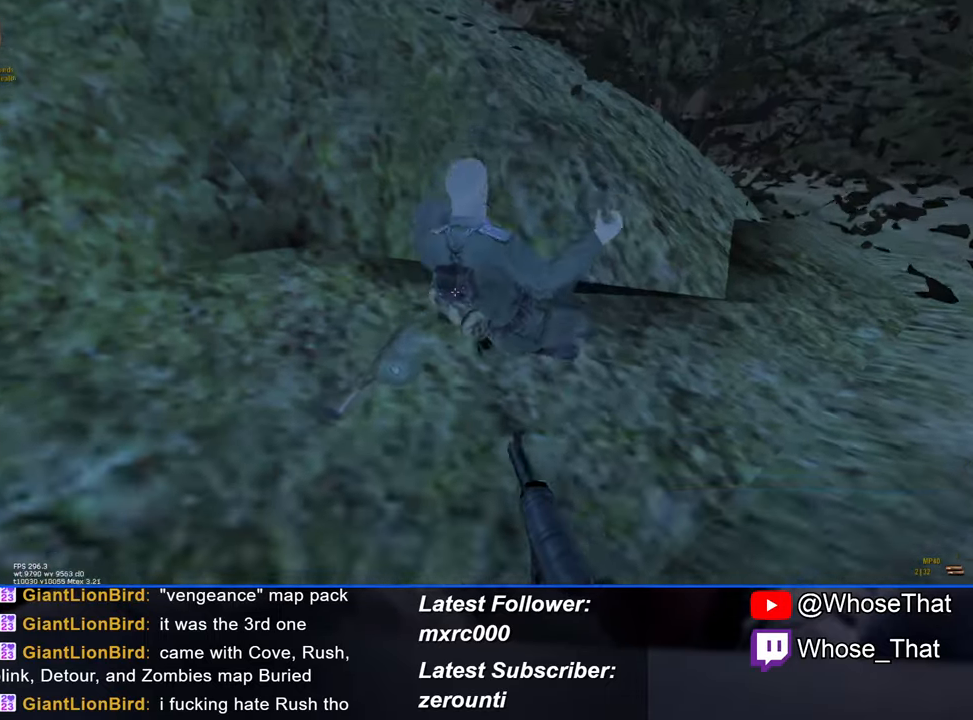
{"keys": ["w"], "events": [[234, "f", "down"], [334, "f", "up"], [384, "f", "down"], [467, "f", "up"]]}